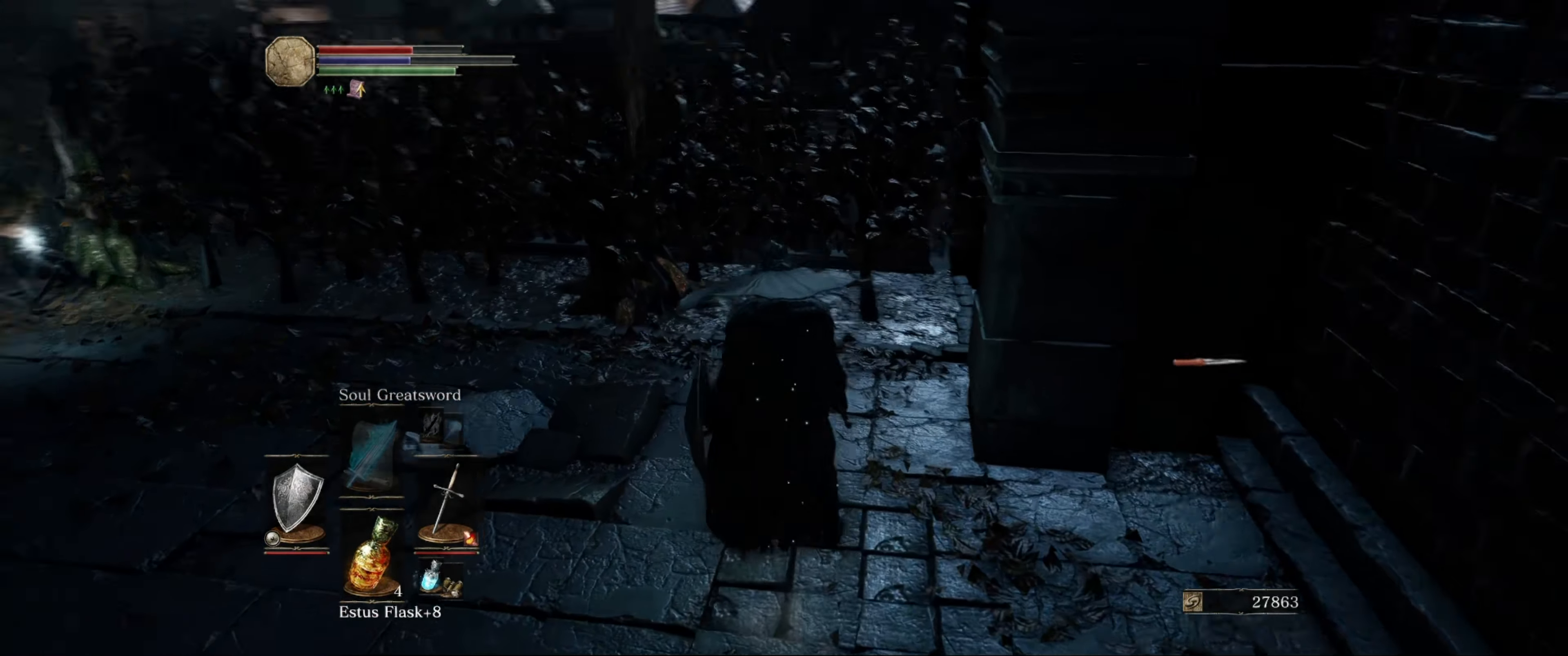
Gameplay with a controller (Xbox layout); each line is a JSON object with the inputs held at the frame after it. "events" lists button and stick changes between this image and that frame as [ms after this image, input, new state], when the widget could be followed in between. Not read: L3 R3.
{"buttons": [], "left_stick": "right", "right_stick": "down-right", "events": [[200, "left_stick", "center"], [266, "right_stick", "down-right"], [333, "left_stick", "right"]]}
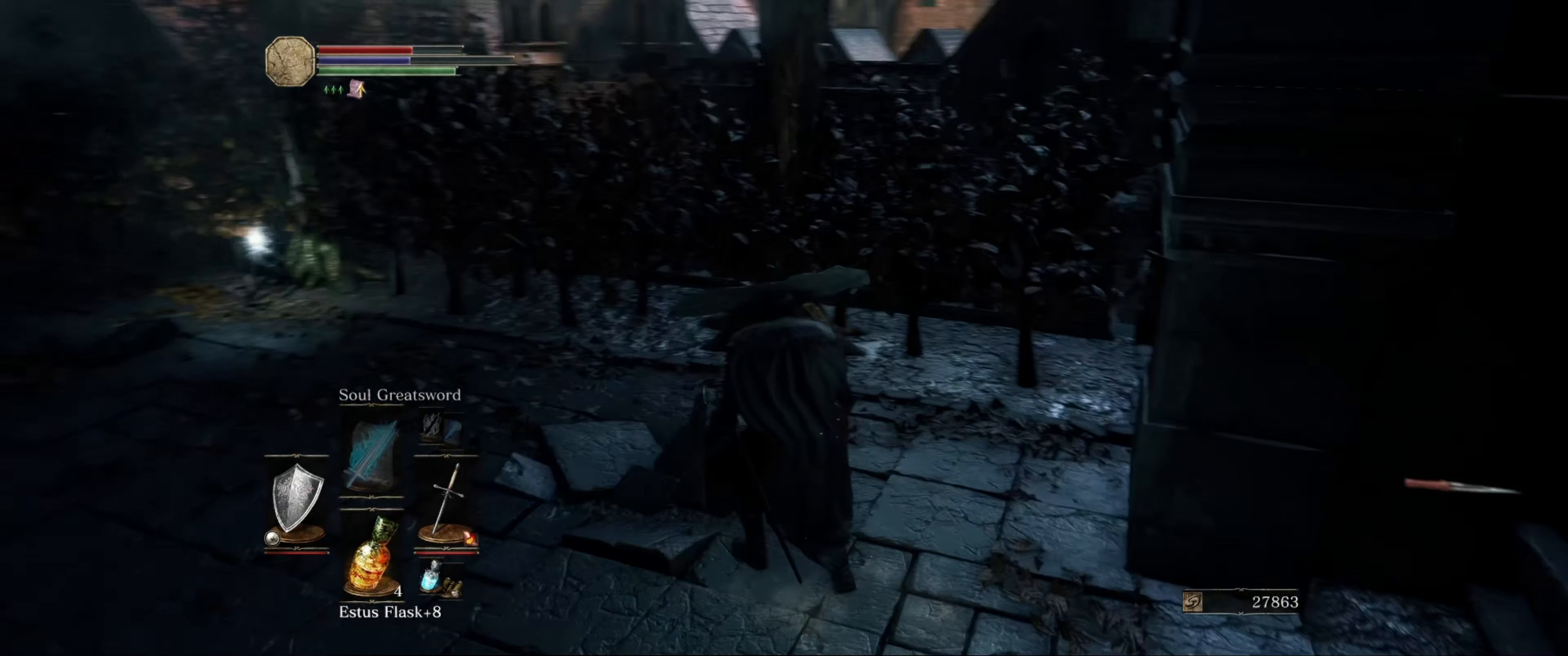
{"buttons": [], "left_stick": "up-right", "right_stick": "down-left", "events": [[250, "left_stick", "up-right"], [250, "right_stick", "down"], [366, "right_stick", "down-left"]]}
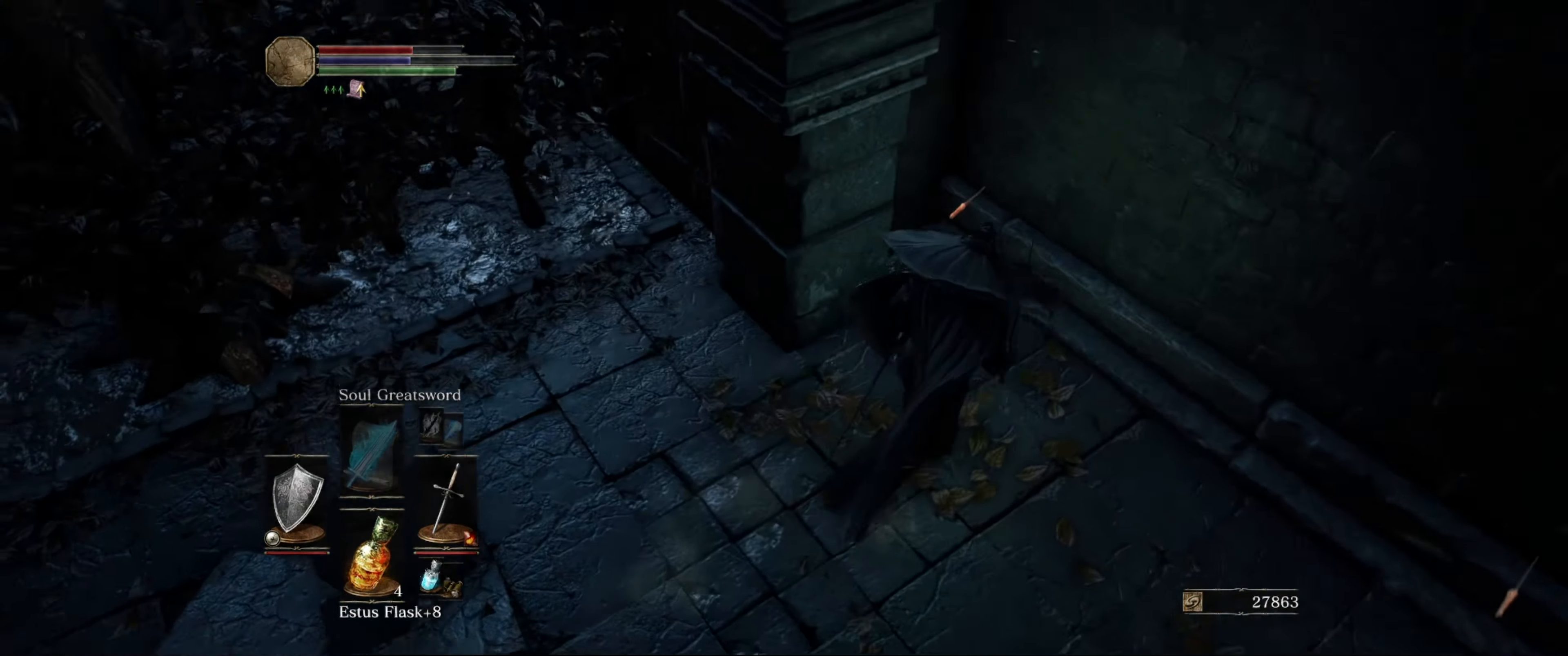
{"buttons": [], "left_stick": "left", "right_stick": "center", "events": [[183, "right_stick", "left"], [200, "left_stick", "center"], [350, "left_stick", "left"], [466, "right_stick", "center"]]}
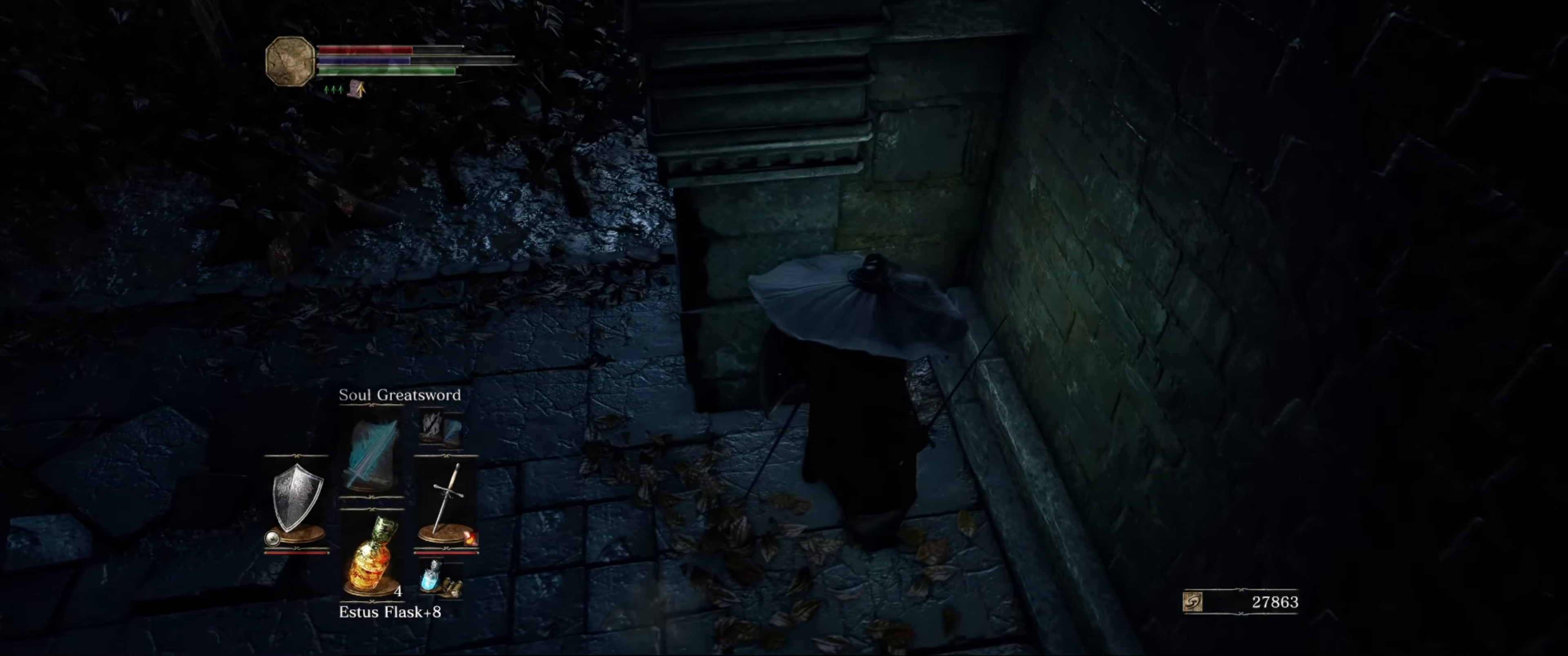
{"buttons": [], "left_stick": "center", "right_stick": "center", "events": [[16, "left_stick", "center"], [66, "right_stick", "left"], [416, "right_stick", "center"]]}
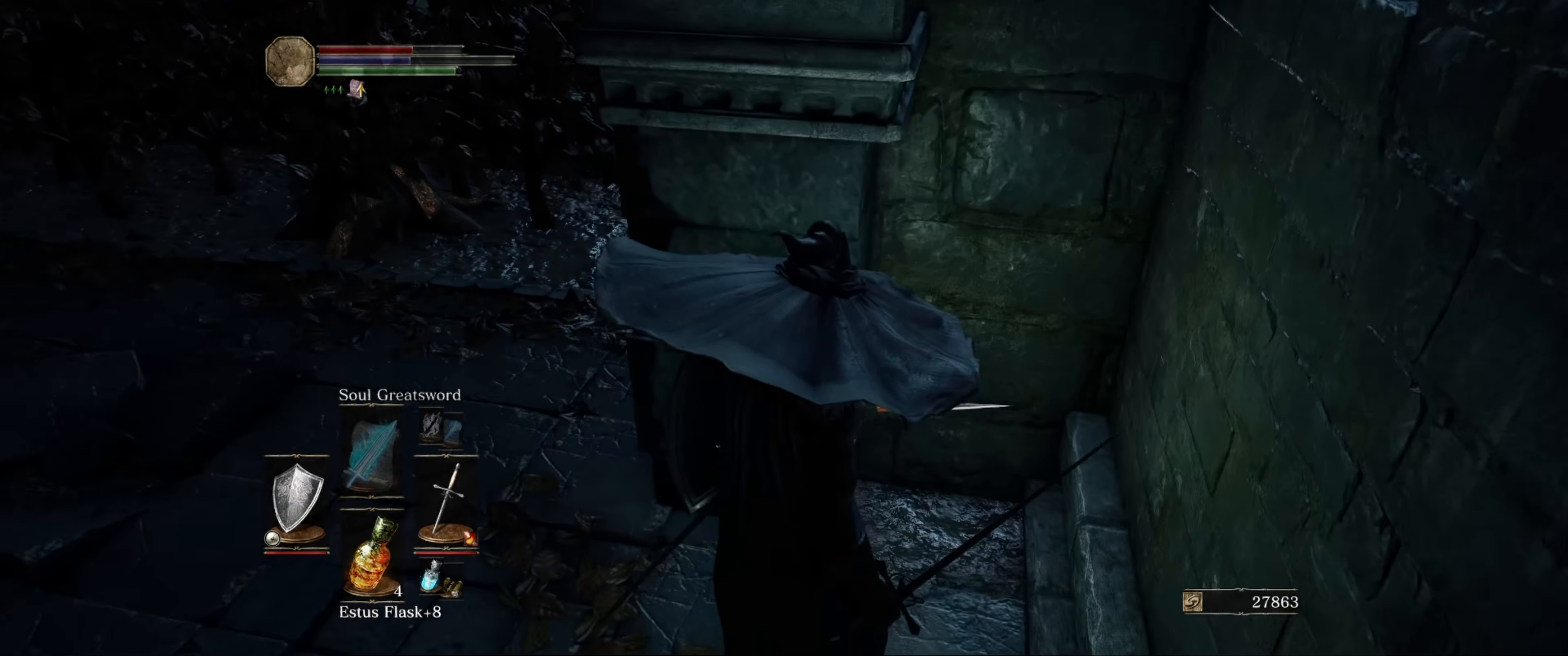
{"buttons": [], "left_stick": "center", "right_stick": "left", "events": [[250, "left_stick", "left"], [366, "right_stick", "left"], [483, "left_stick", "center"]]}
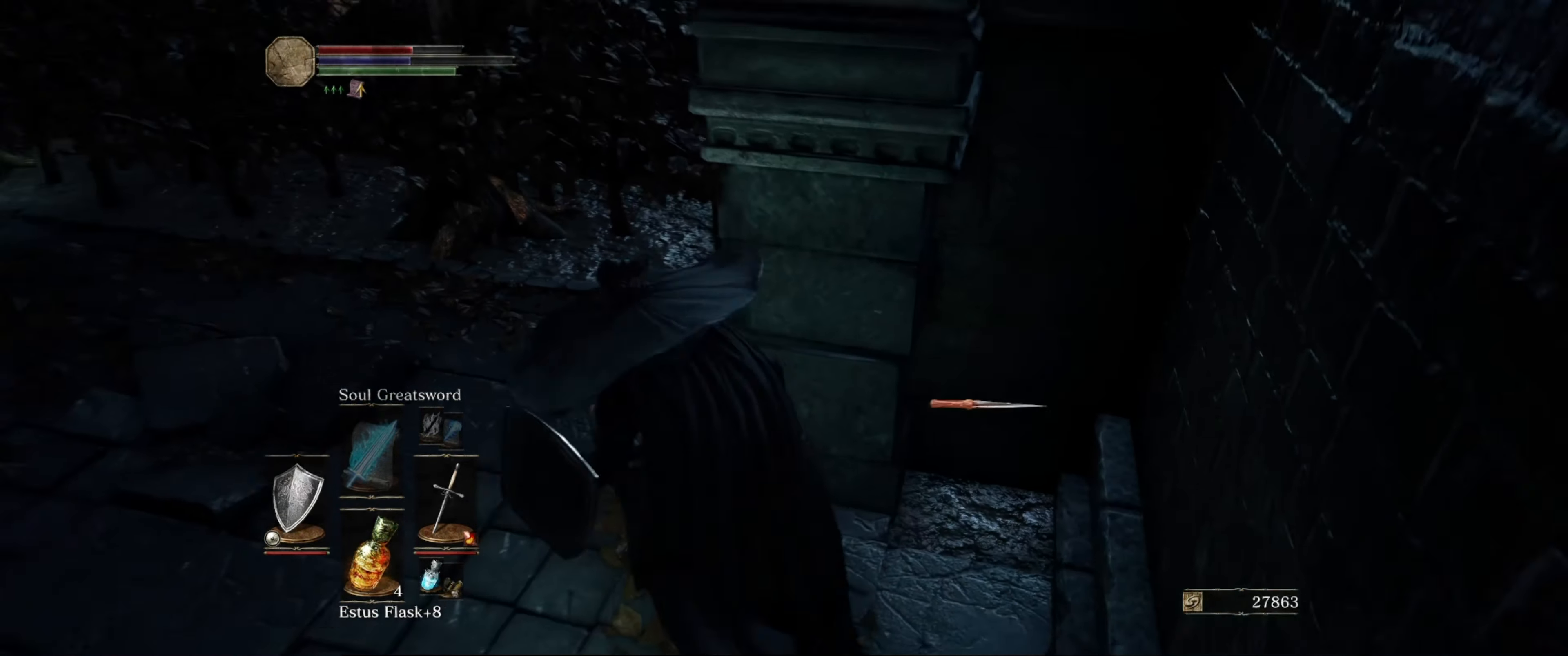
{"buttons": [], "left_stick": "center", "right_stick": "up-left", "events": [[33, "left_stick", "up"], [166, "left_stick", "center"], [183, "right_stick", "up-left"]]}
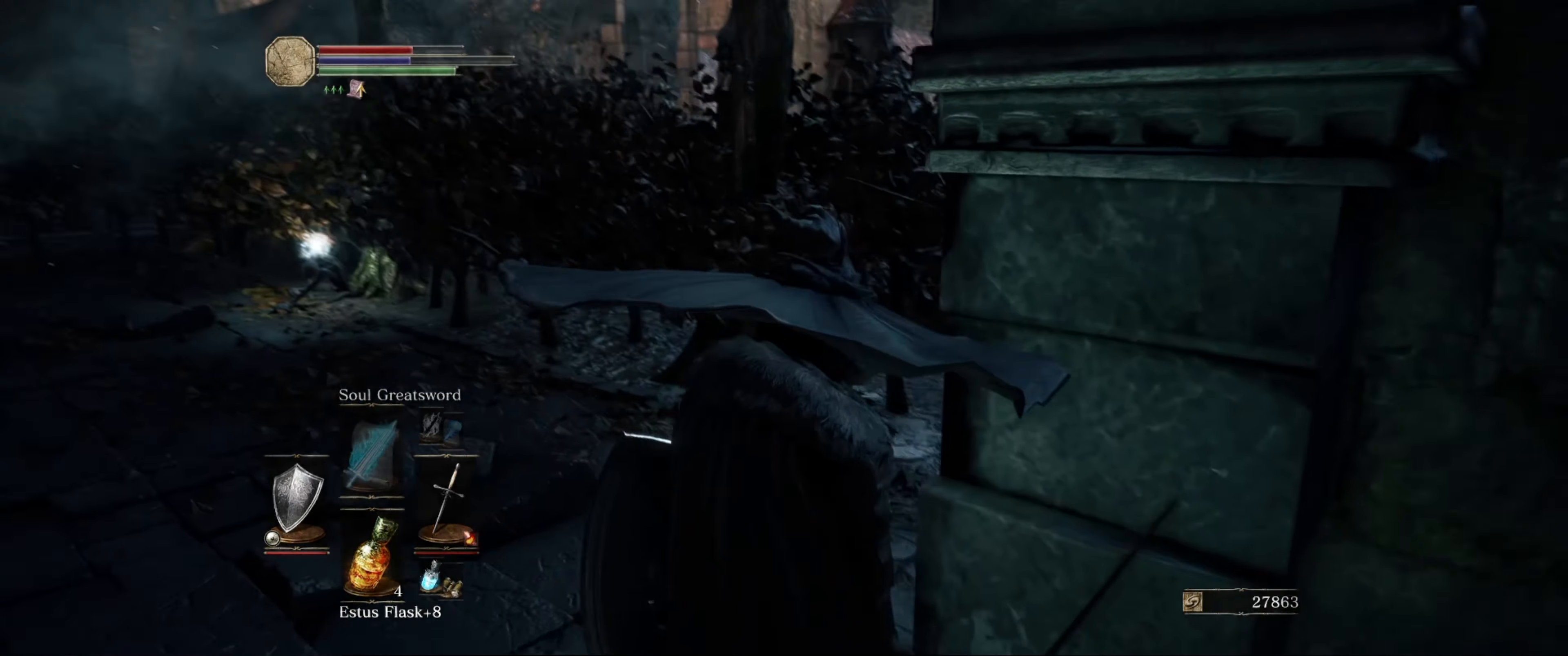
{"buttons": [], "left_stick": "center", "right_stick": "center", "events": [[16, "right_stick", "center"], [116, "right_stick", "down-right"], [400, "right_stick", "center"]]}
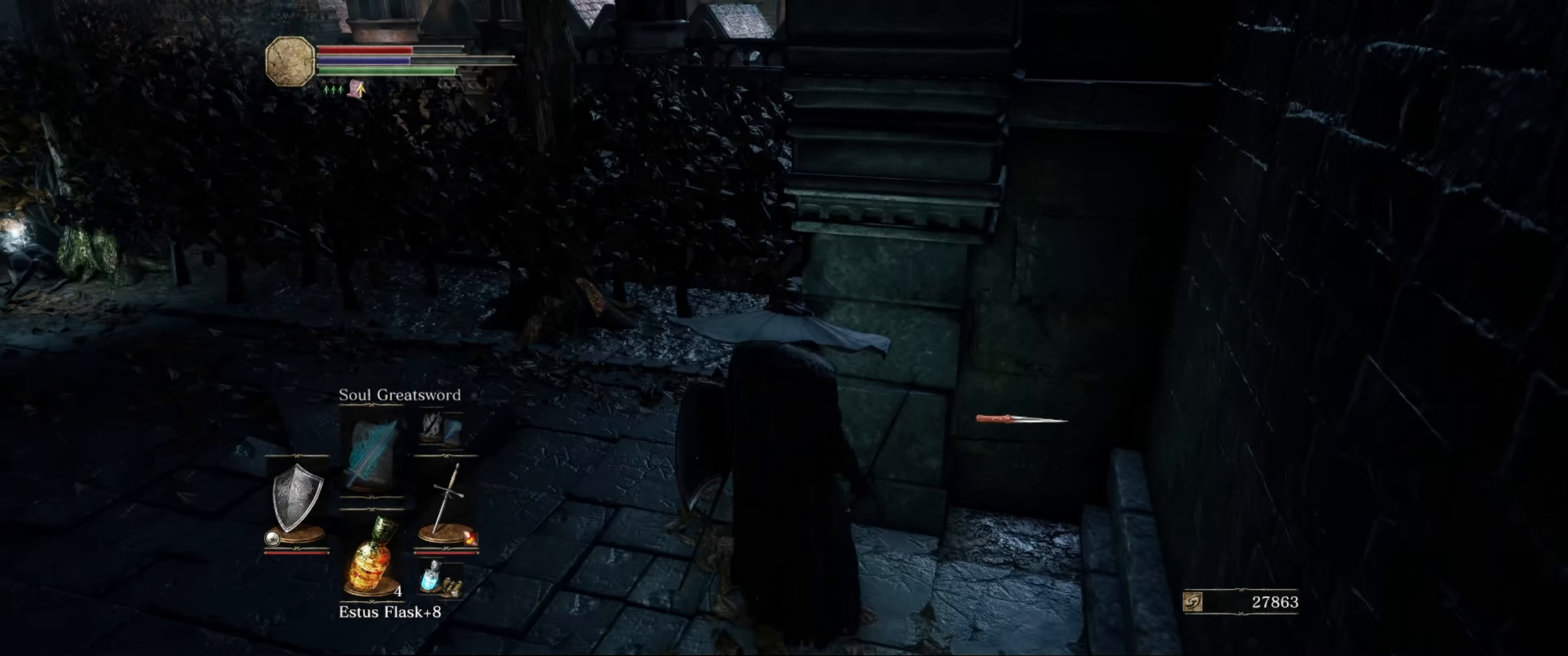
{"buttons": [], "left_stick": "down", "right_stick": "down-right", "events": [[233, "left_stick", "down"], [233, "right_stick", "right"], [333, "right_stick", "down-right"]]}
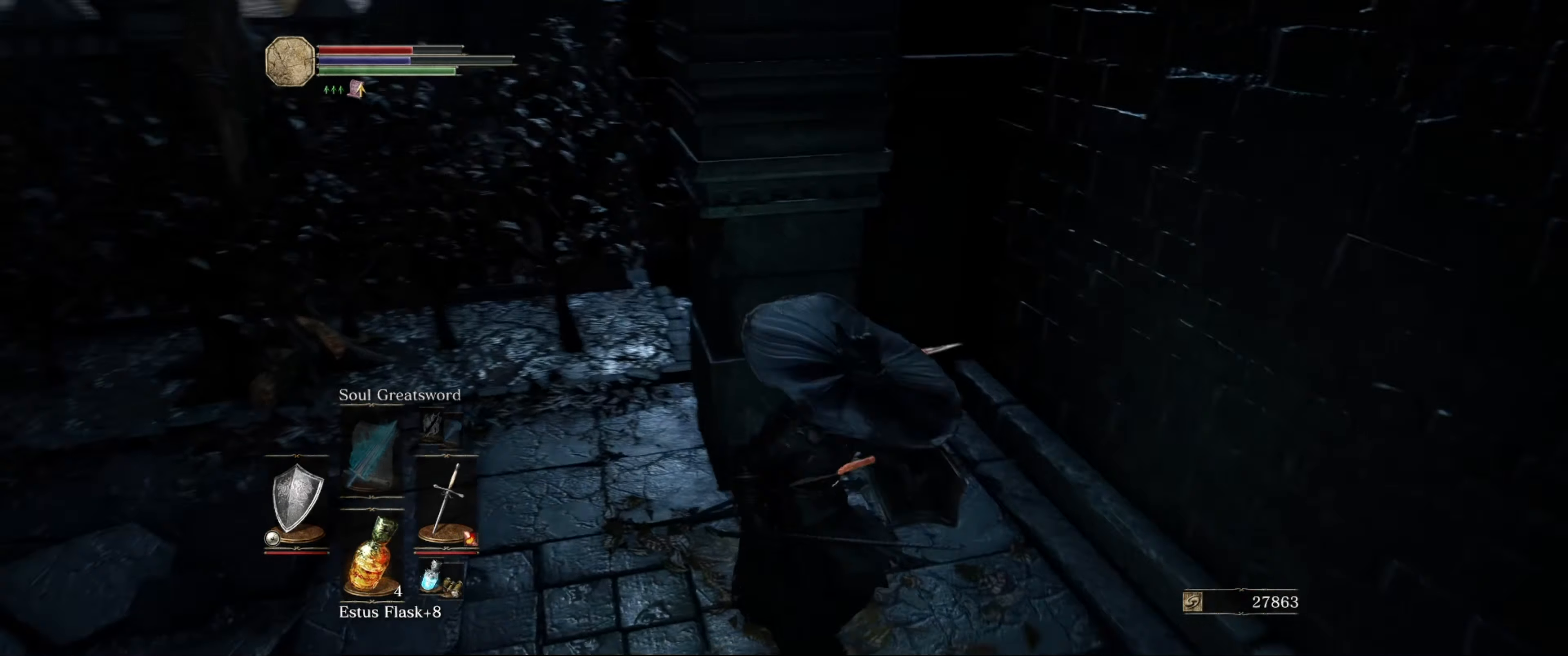
{"buttons": [], "left_stick": "center", "right_stick": "down-right", "events": [[150, "left_stick", "up-right"], [233, "left_stick", "up"], [400, "left_stick", "center"]]}
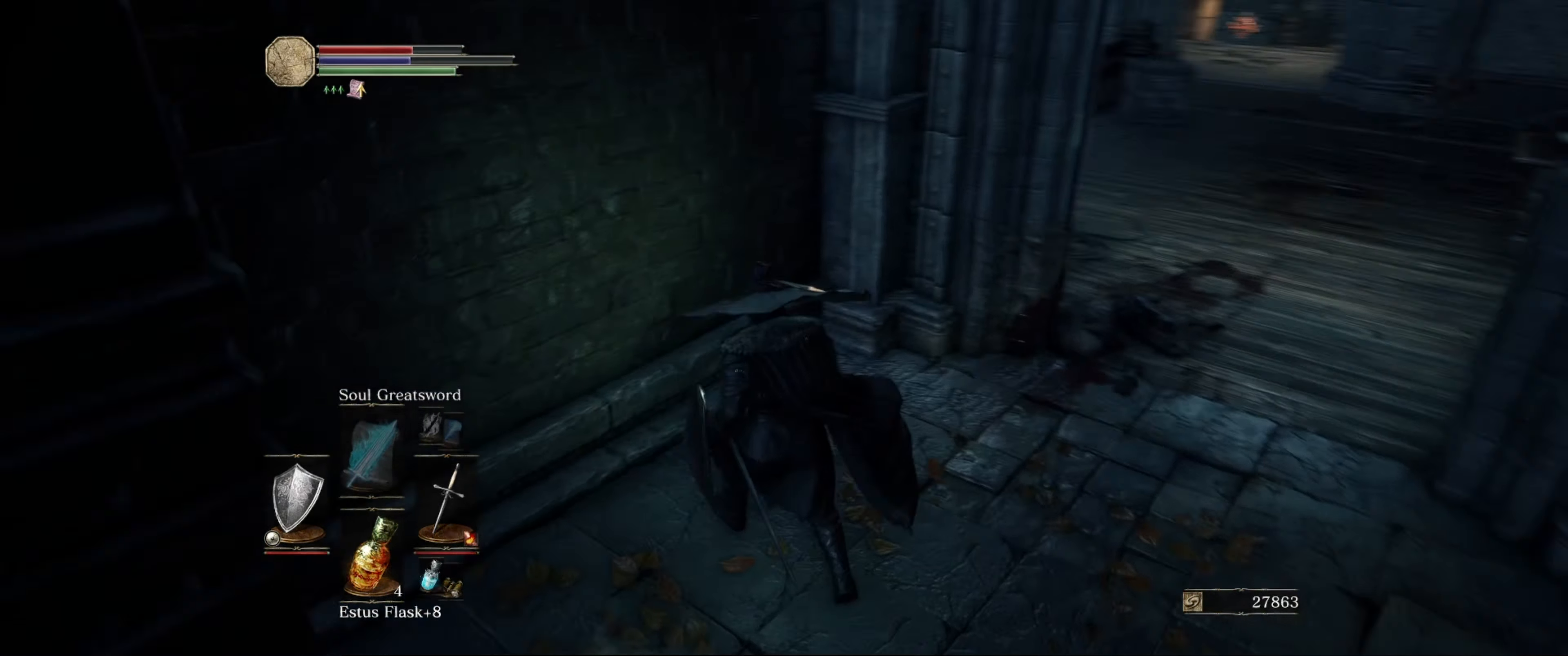
{"buttons": [], "left_stick": "center", "right_stick": "left", "events": [[66, "left_stick", "up"], [183, "left_stick", "center"], [283, "right_stick", "center"], [416, "right_stick", "left"]]}
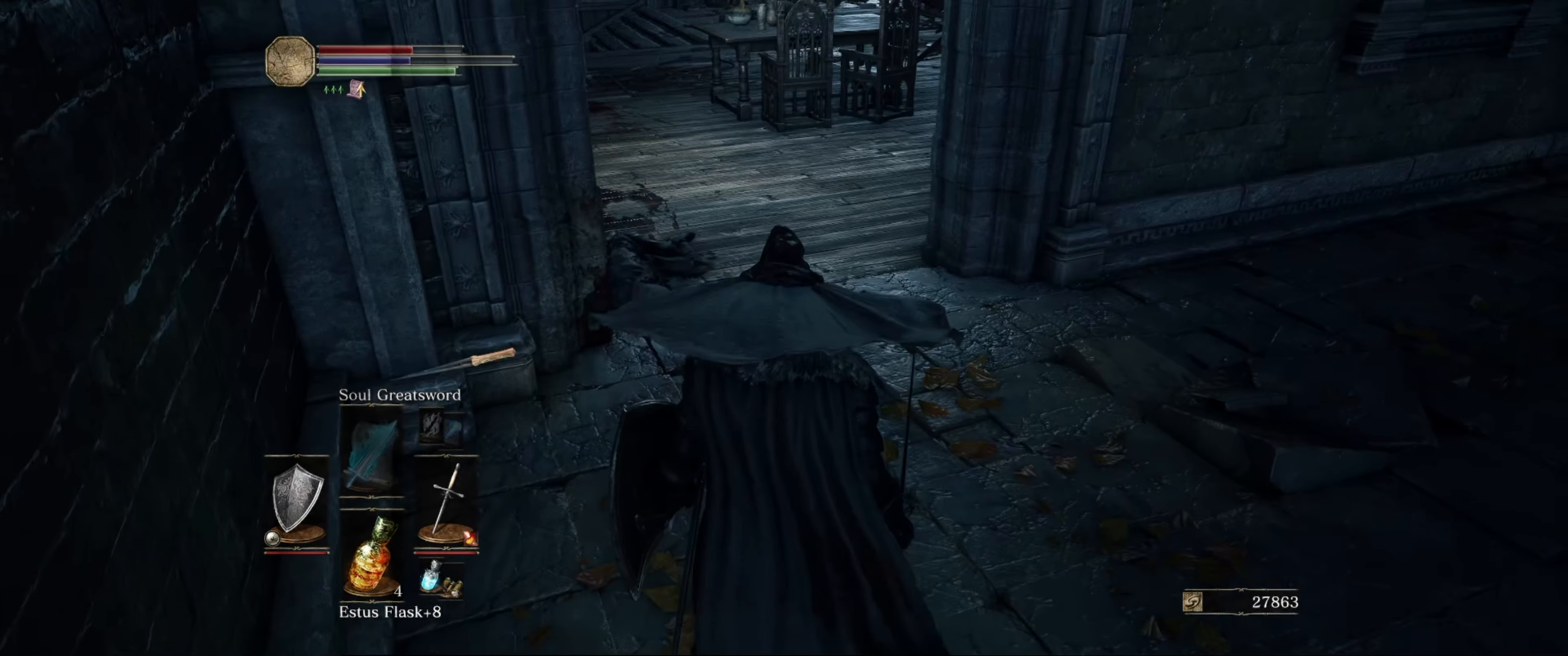
{"buttons": [], "left_stick": "up-right", "right_stick": "right", "events": [[83, "right_stick", "center"], [250, "left_stick", "right"], [250, "right_stick", "right"], [300, "left_stick", "up-right"]]}
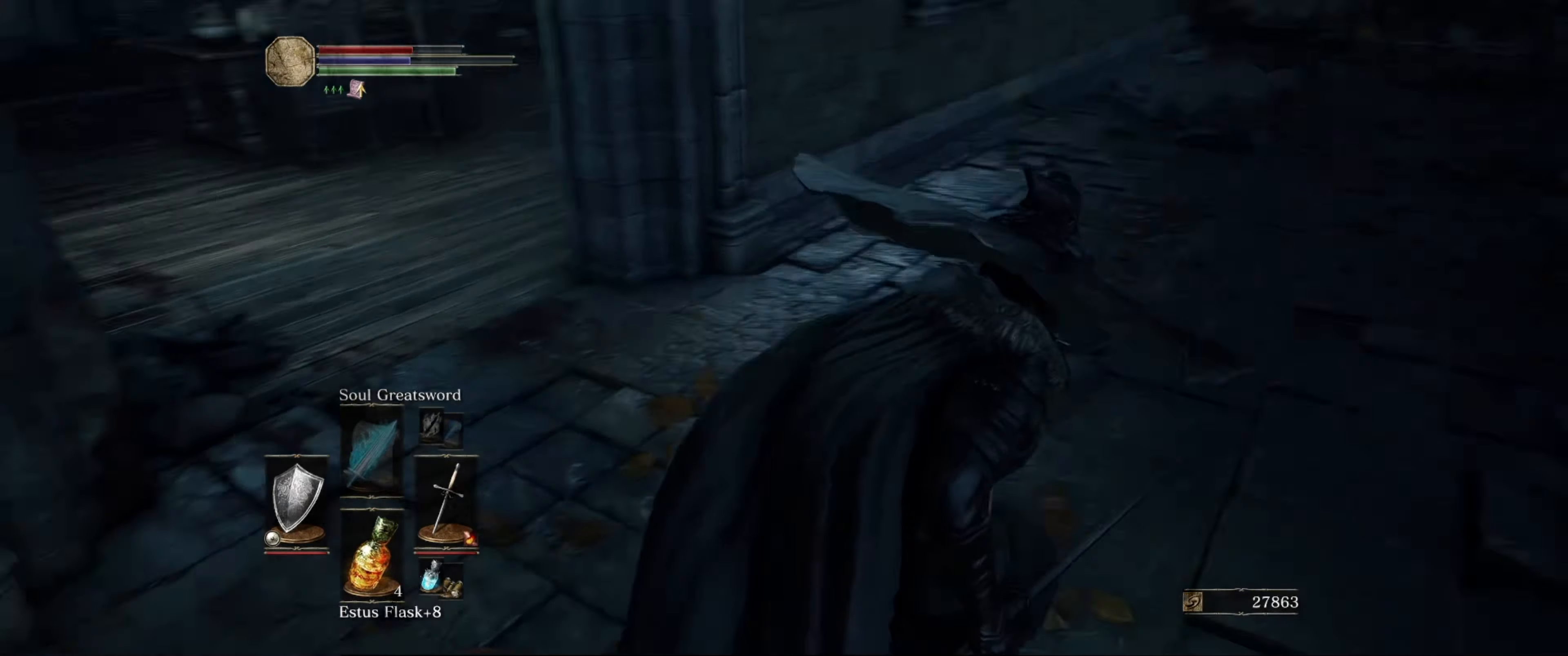
{"buttons": ["L1"], "left_stick": "up", "right_stick": "center", "events": [[67, "right_stick", "up-right"], [100, "L1", "down"], [133, "left_stick", "up"], [167, "right_stick", "center"]]}
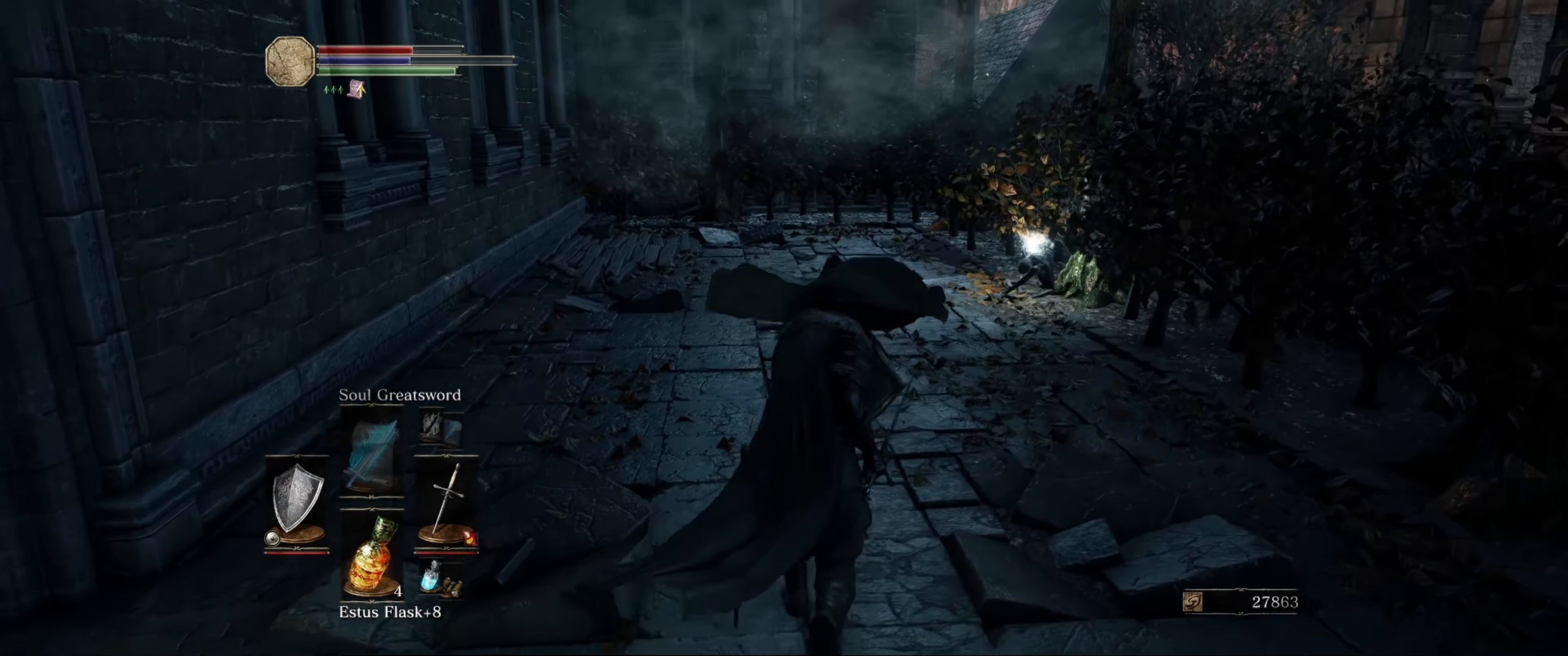
{"buttons": [], "left_stick": "up", "right_stick": "down-right", "events": [[367, "L1", "up"], [433, "right_stick", "down-right"]]}
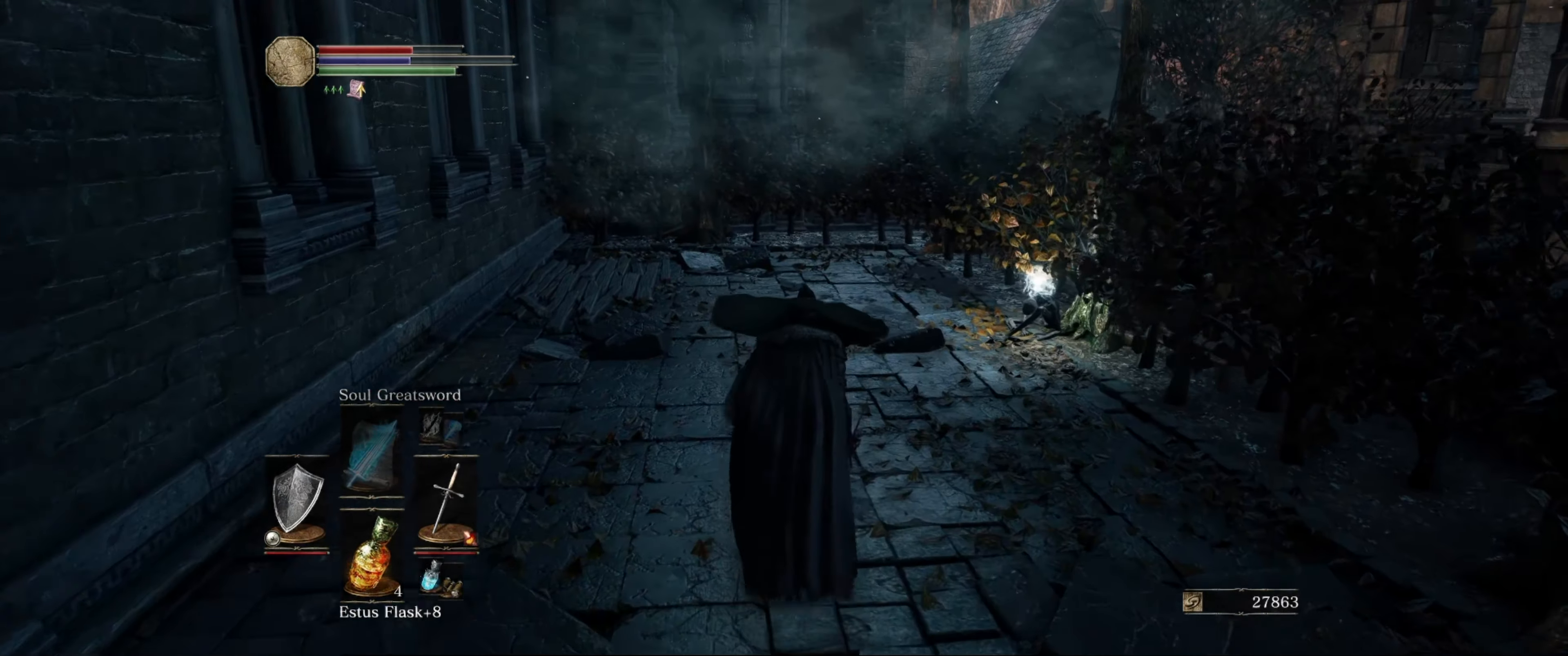
{"buttons": [], "left_stick": "up", "right_stick": "center", "events": [[83, "right_stick", "right"], [300, "right_stick", "center"]]}
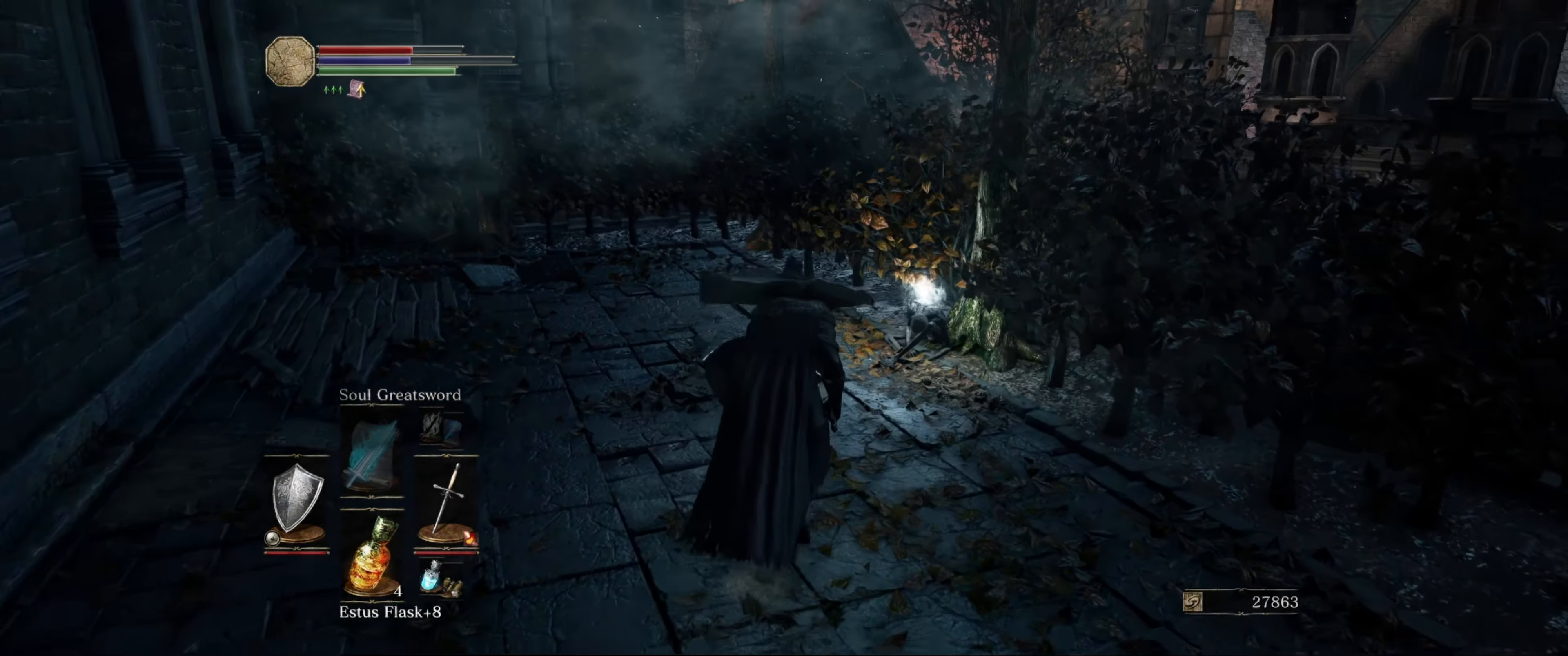
{"buttons": [], "left_stick": "up", "right_stick": "center", "events": [[33, "right_stick", "right"], [200, "right_stick", "center"]]}
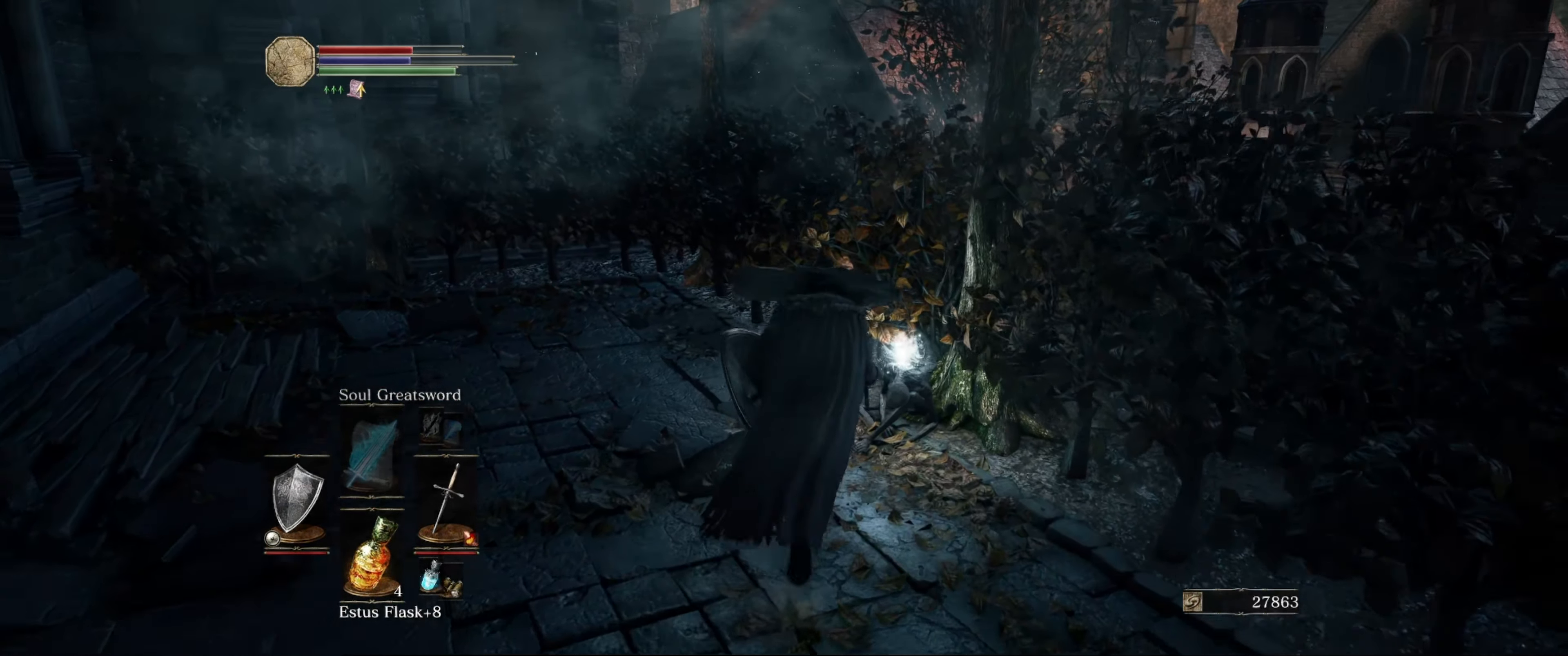
{"buttons": [], "left_stick": "center", "right_stick": "center", "events": [[167, "left_stick", "center"], [250, "A", "down"], [333, "A", "up"]]}
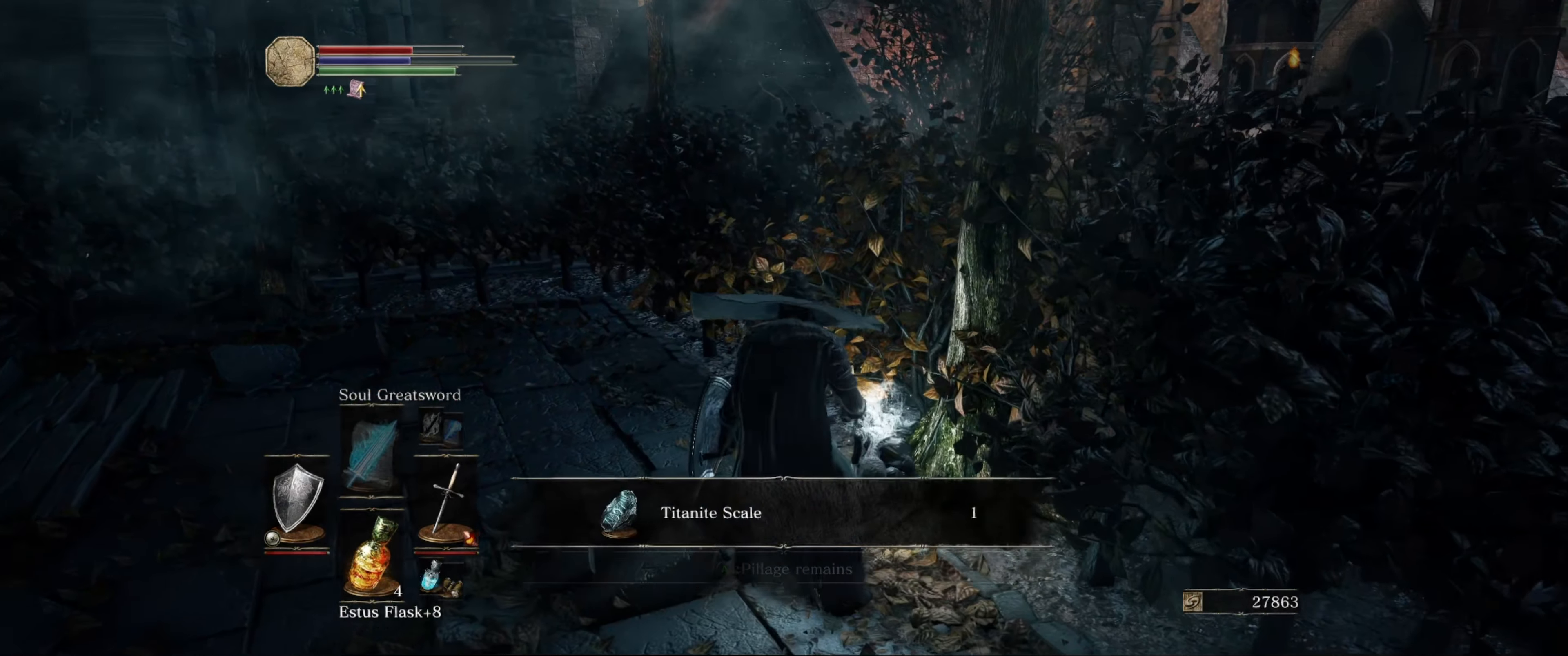
{"buttons": ["A"], "left_stick": "center", "right_stick": "center", "events": [[450, "A", "down"]]}
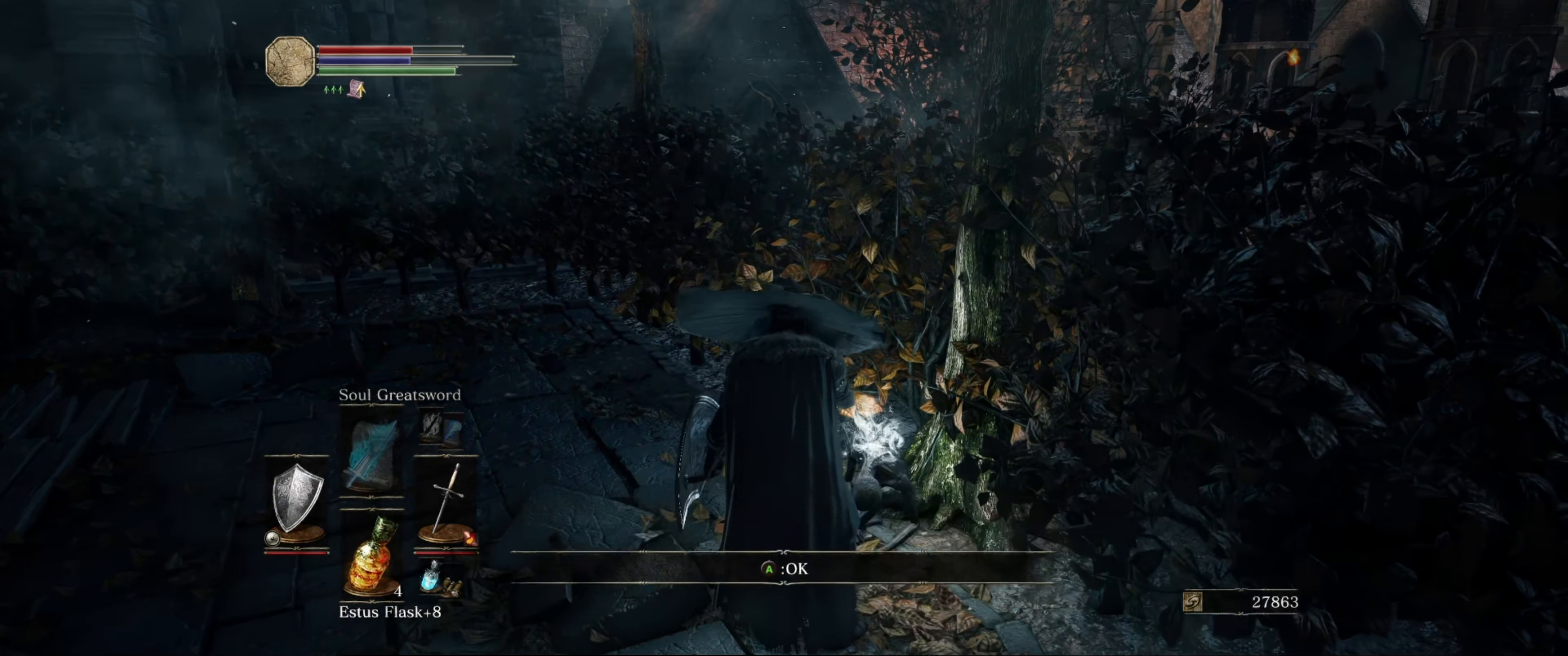
{"buttons": ["A"], "left_stick": "up-left", "right_stick": "center", "events": [[17, "A", "up"], [250, "left_stick", "left"], [300, "left_stick", "up-left"], [500, "A", "down"]]}
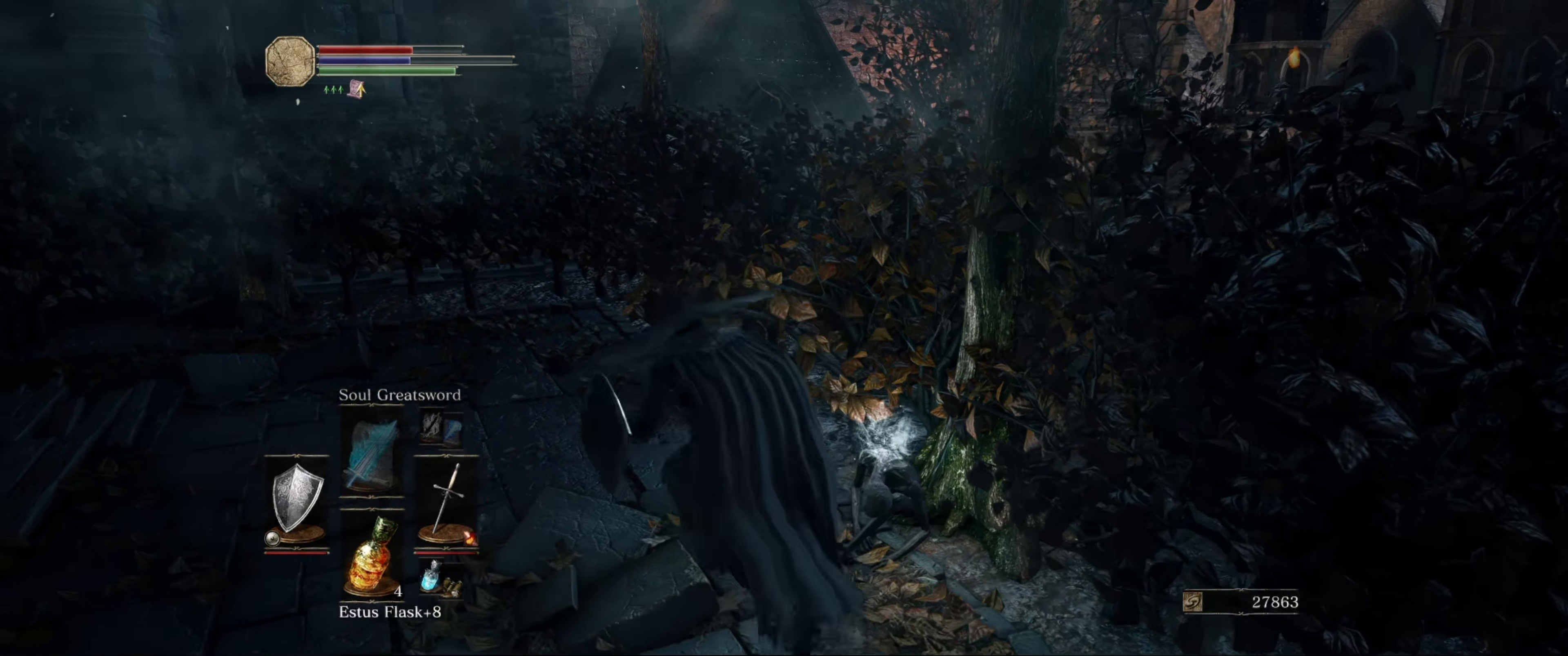
{"buttons": [], "left_stick": "up-left", "right_stick": "down-left", "events": [[133, "A", "up"], [417, "right_stick", "left"], [483, "right_stick", "down-left"]]}
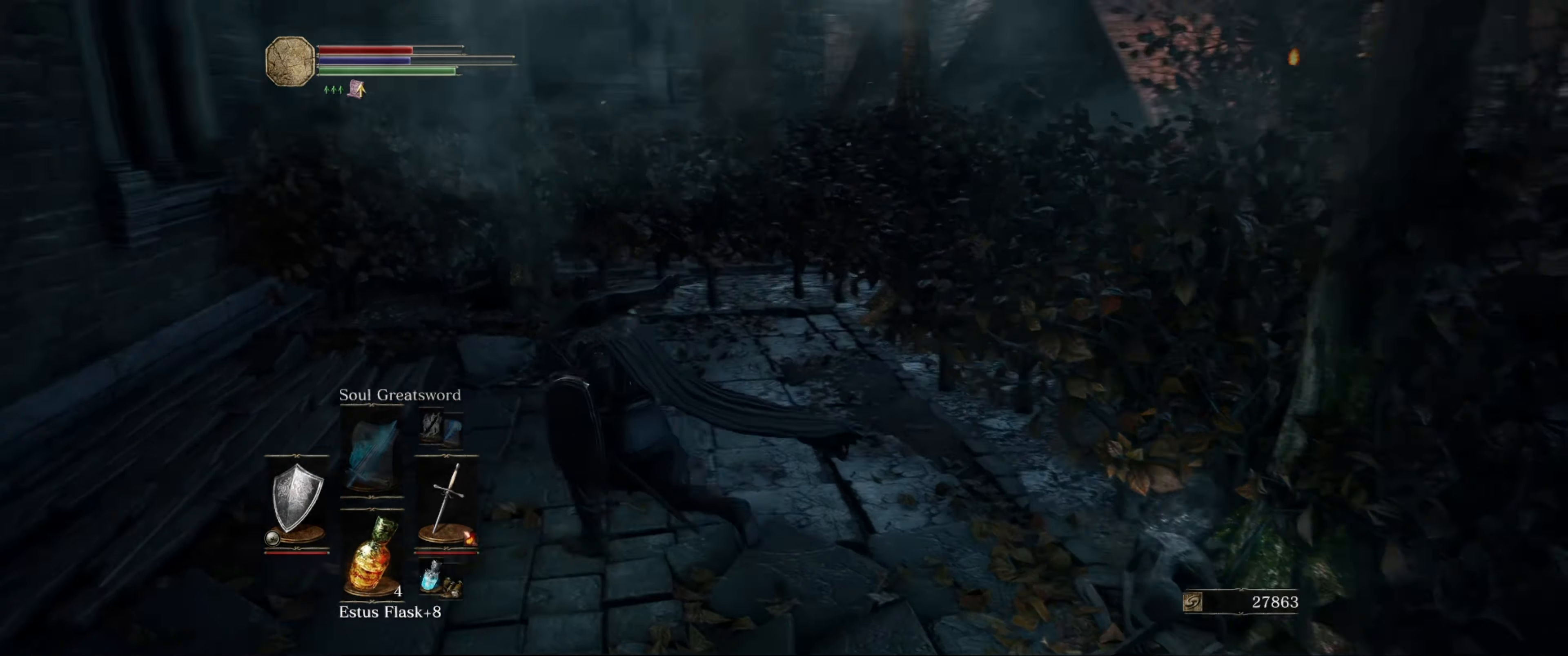
{"buttons": ["L1"], "left_stick": "up", "right_stick": "center", "events": [[117, "right_stick", "center"], [217, "L1", "down"], [467, "left_stick", "up"]]}
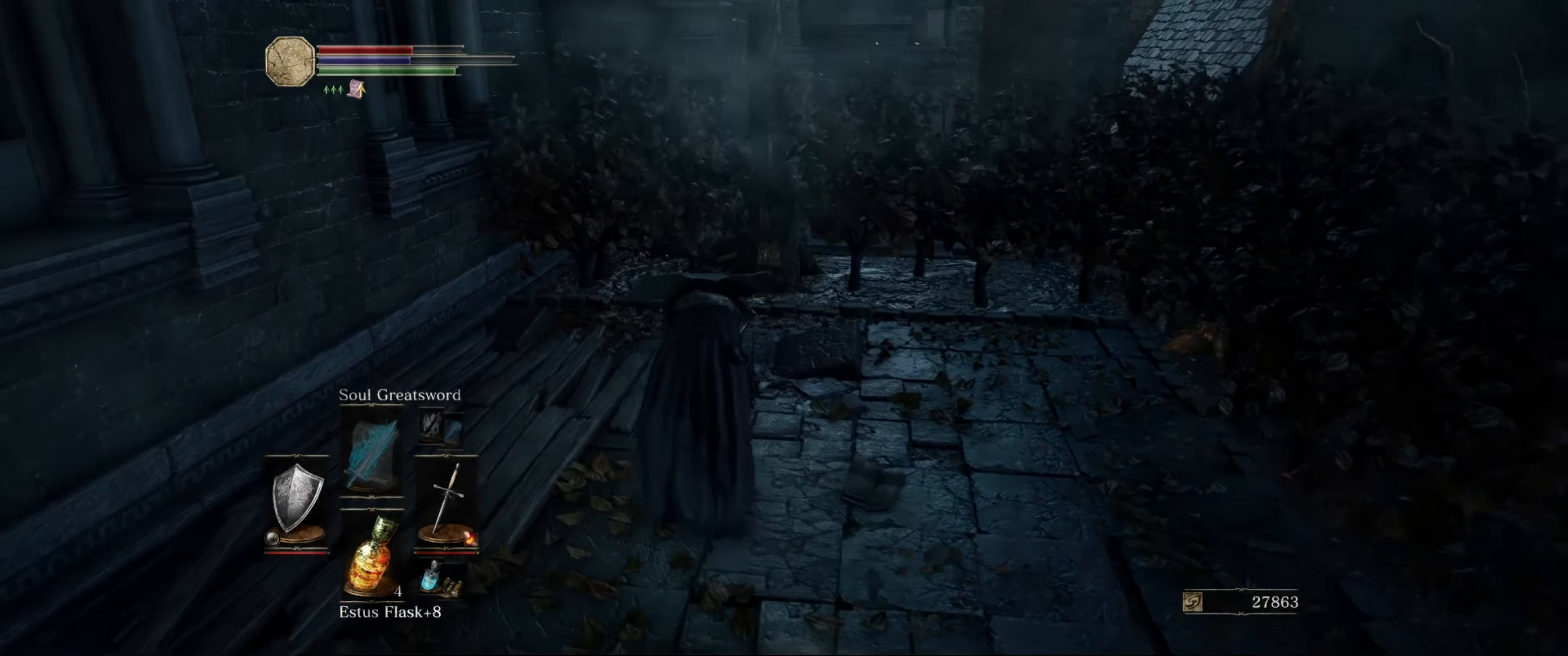
{"buttons": ["L1"], "left_stick": "up", "right_stick": "center", "events": [[183, "right_stick", "right"], [233, "right_stick", "down-right"], [450, "right_stick", "center"]]}
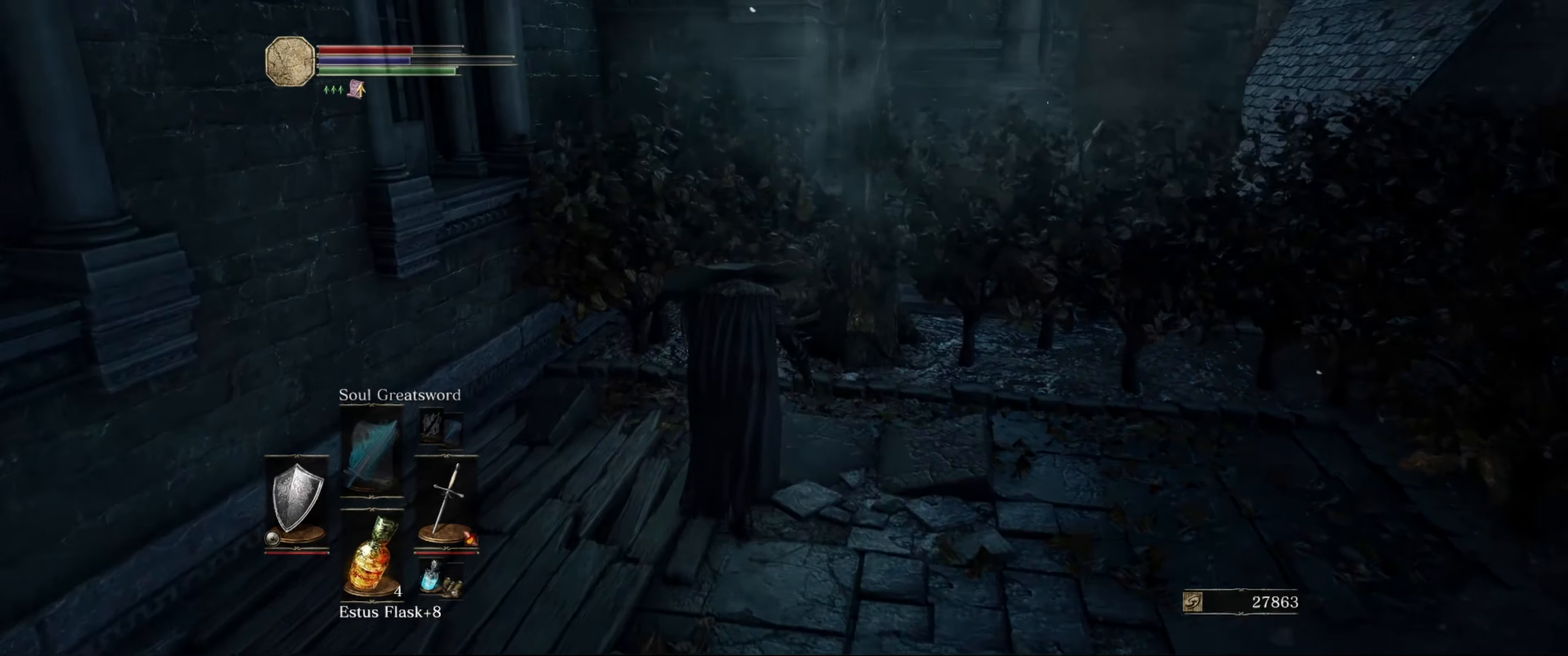
{"buttons": ["L1"], "left_stick": "up-right", "right_stick": "center", "events": [[34, "right_stick", "right"], [134, "right_stick", "down-right"], [150, "left_stick", "up-right"], [434, "right_stick", "center"]]}
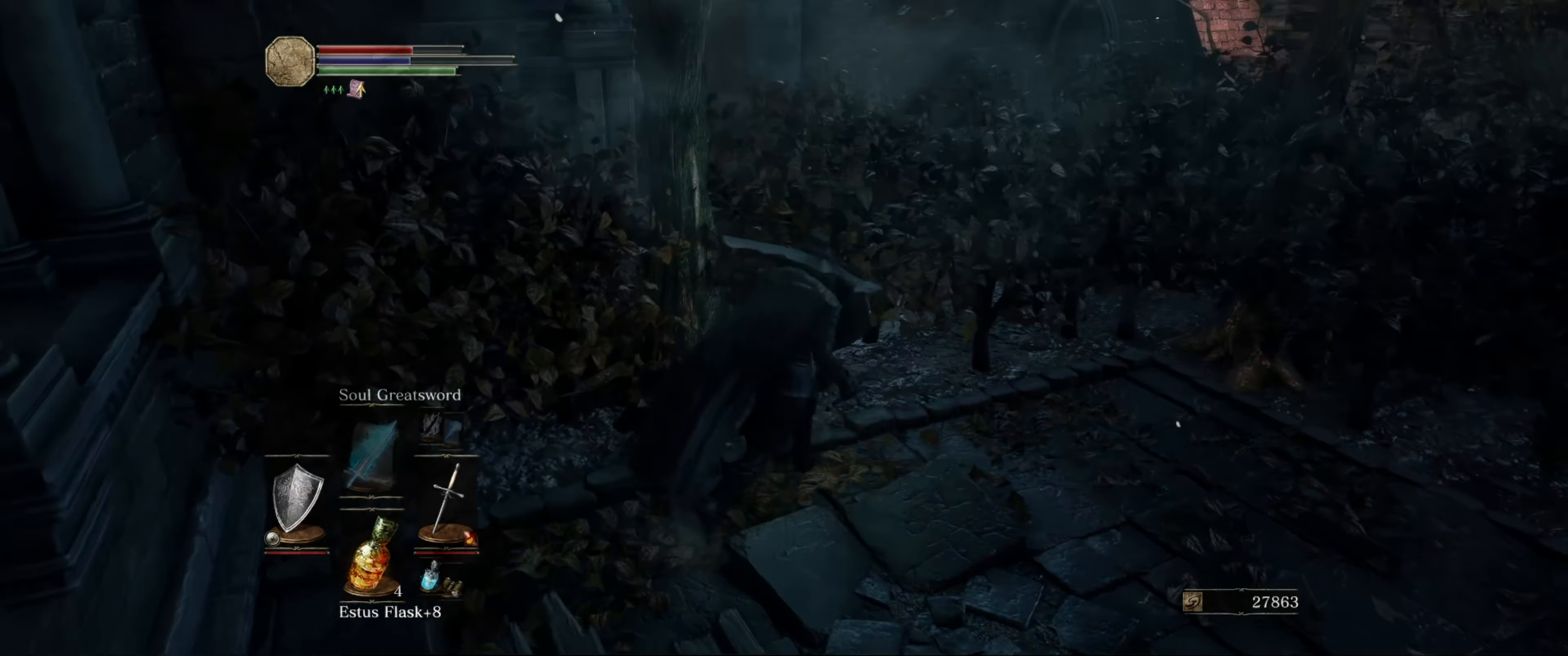
{"buttons": ["L1"], "left_stick": "up", "right_stick": "center", "events": [[217, "left_stick", "up"], [250, "right_stick", "down-left"], [484, "right_stick", "center"]]}
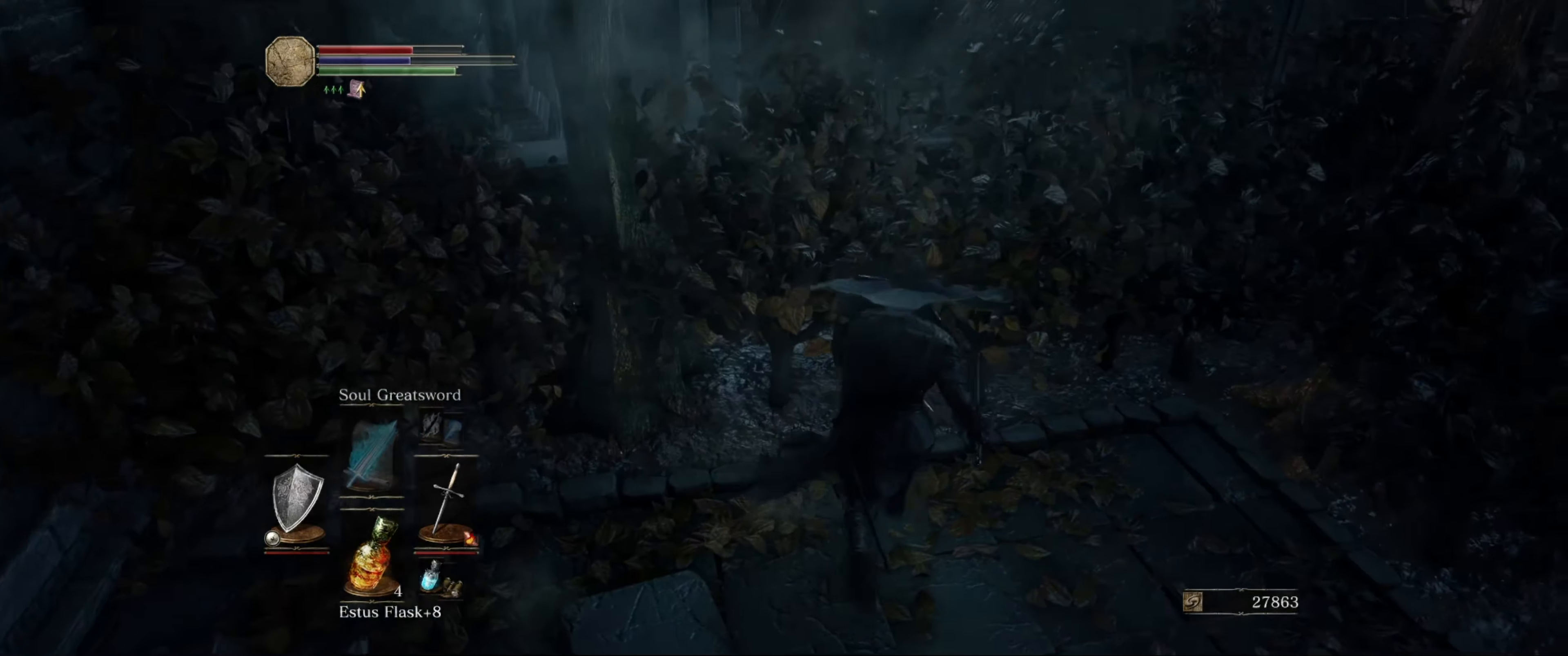
{"buttons": ["L1"], "left_stick": "up-right", "right_stick": "right", "events": [[67, "left_stick", "center"], [250, "right_stick", "right"], [350, "left_stick", "up-right"]]}
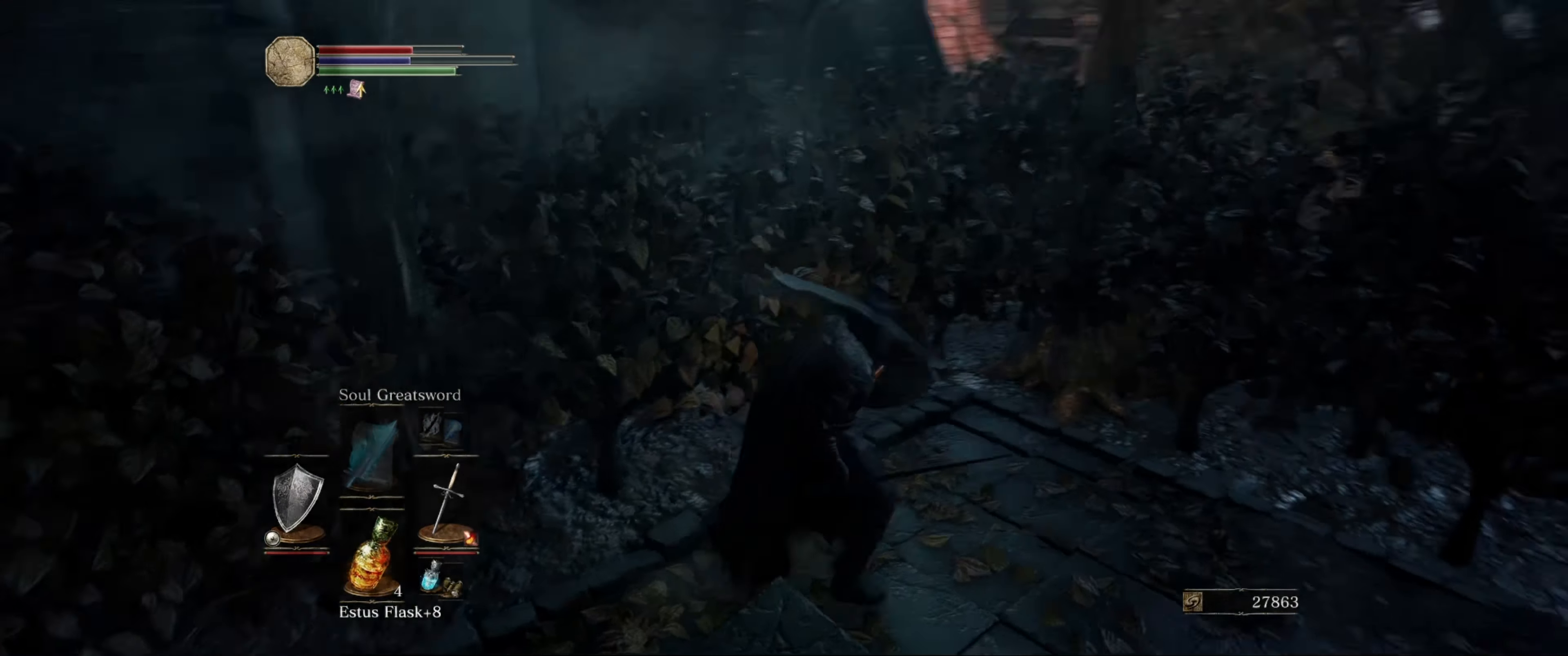
{"buttons": ["L1"], "left_stick": "up-right", "right_stick": "center", "events": [[334, "right_stick", "center"]]}
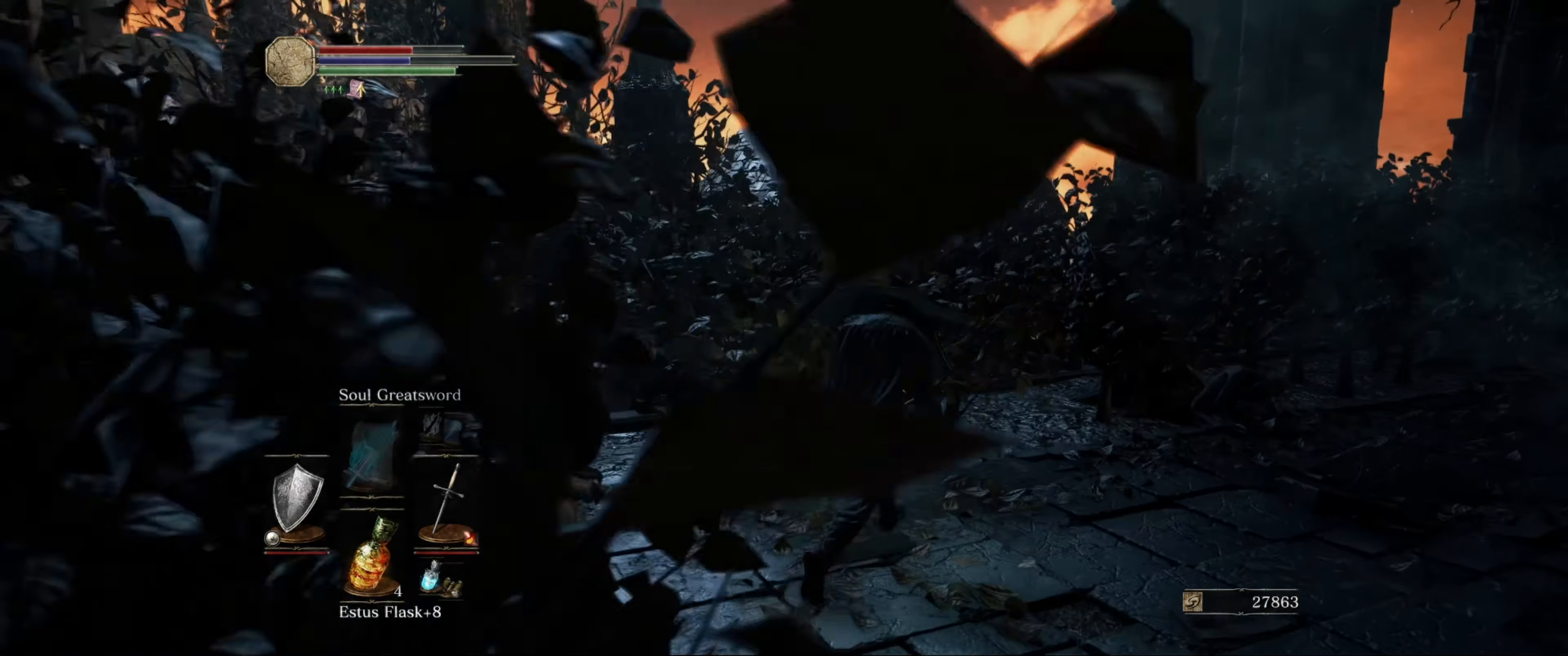
{"buttons": ["L1"], "left_stick": "up", "right_stick": "right", "events": [[117, "right_stick", "right"], [500, "left_stick", "up"]]}
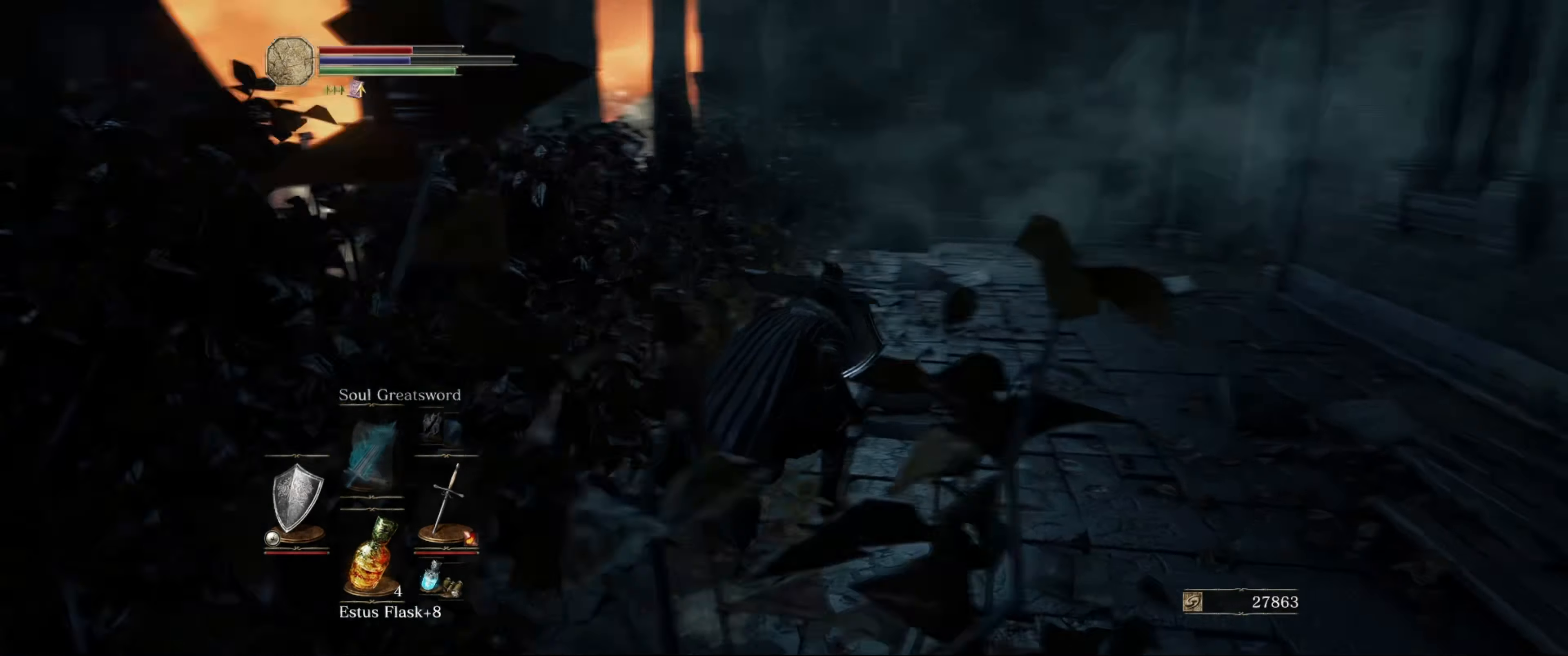
{"buttons": ["L1"], "left_stick": "up", "right_stick": "center", "events": [[250, "right_stick", "center"]]}
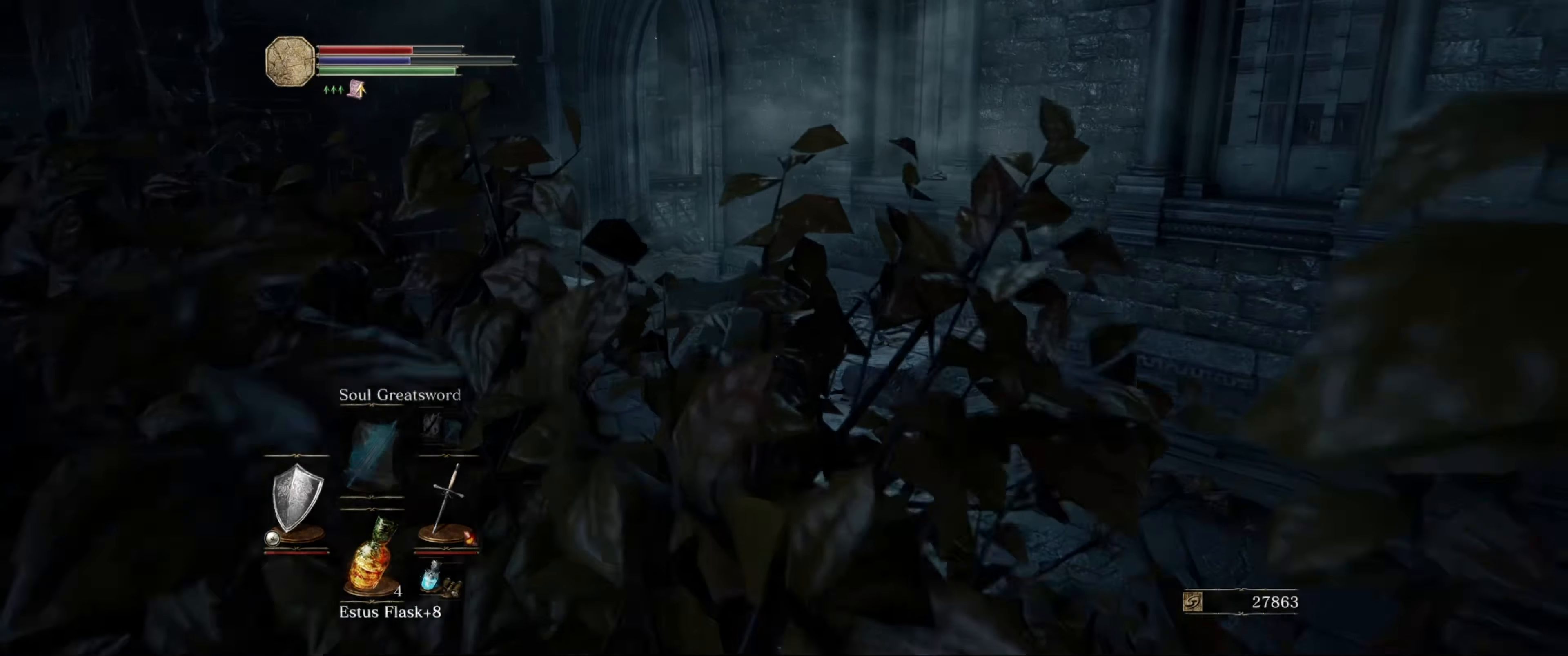
{"buttons": ["L1"], "left_stick": "up", "right_stick": "left", "events": [[184, "right_stick", "left"]]}
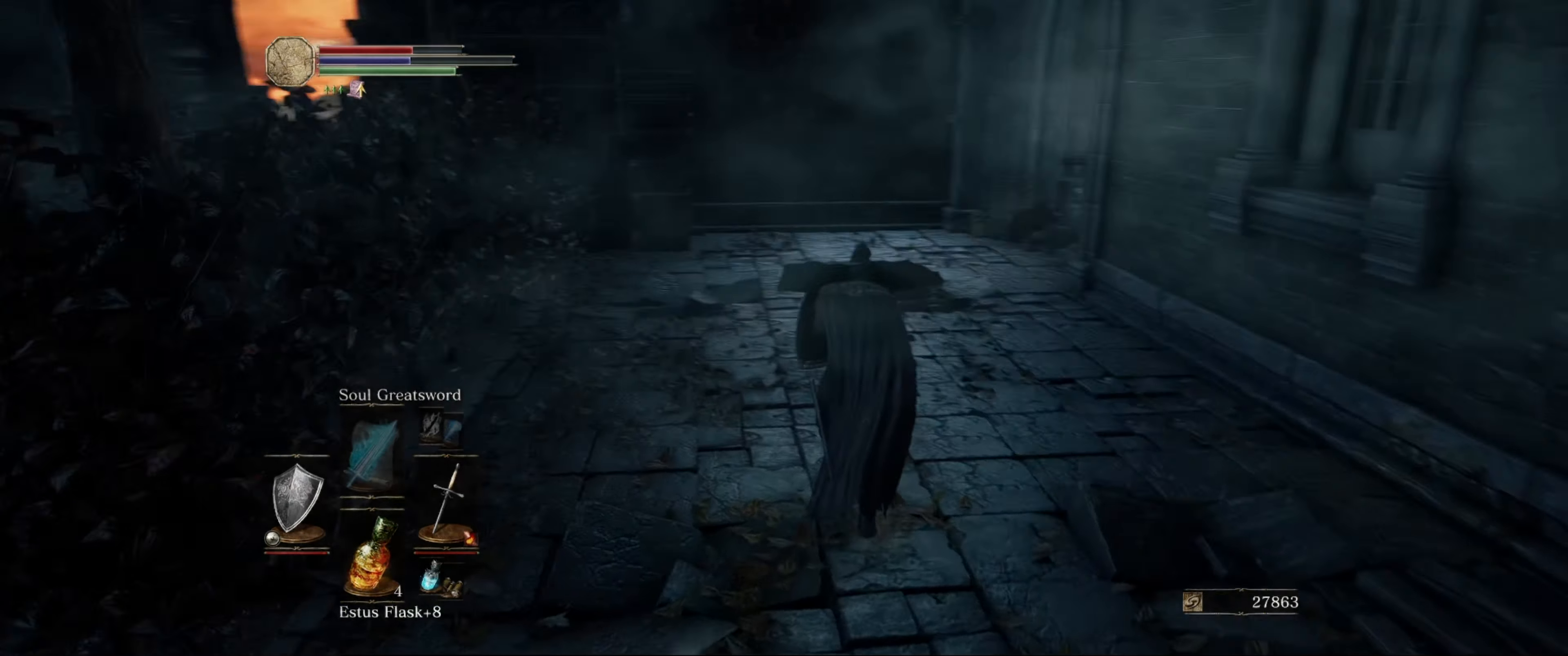
{"buttons": ["L1"], "left_stick": "up-right", "right_stick": "center", "events": [[17, "left_stick", "up-right"], [267, "right_stick", "center"]]}
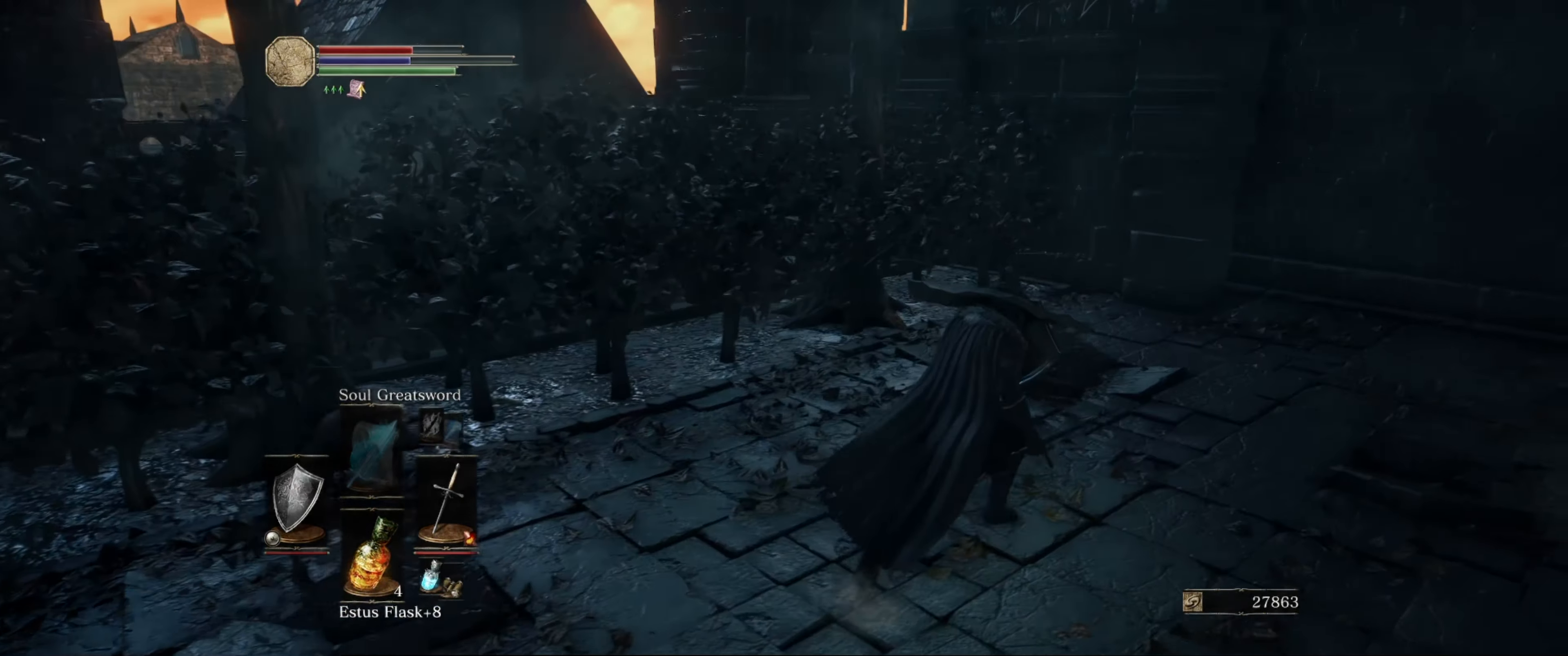
{"buttons": ["L1"], "left_stick": "up", "right_stick": "right", "events": [[234, "right_stick", "right"], [450, "left_stick", "up"]]}